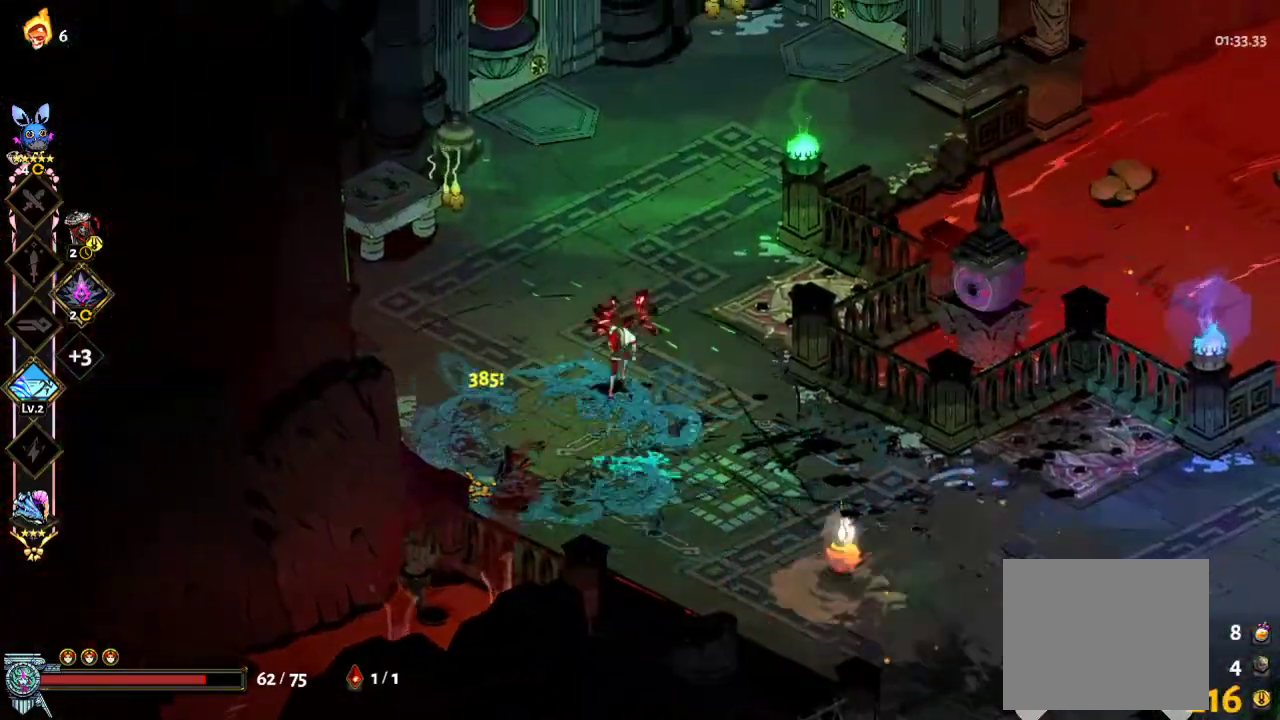
Gameplay with a controller (Xbox layout); each line is a JSON object with the inputs held at the frame after it. "events" lists button and stick changes between this image and that frame as [ms after this image, input, new state], when the widget could be followed in between. Not read: HOME L3 R3.
{"buttons": [], "left_stick": "down", "right_stick": "center"}
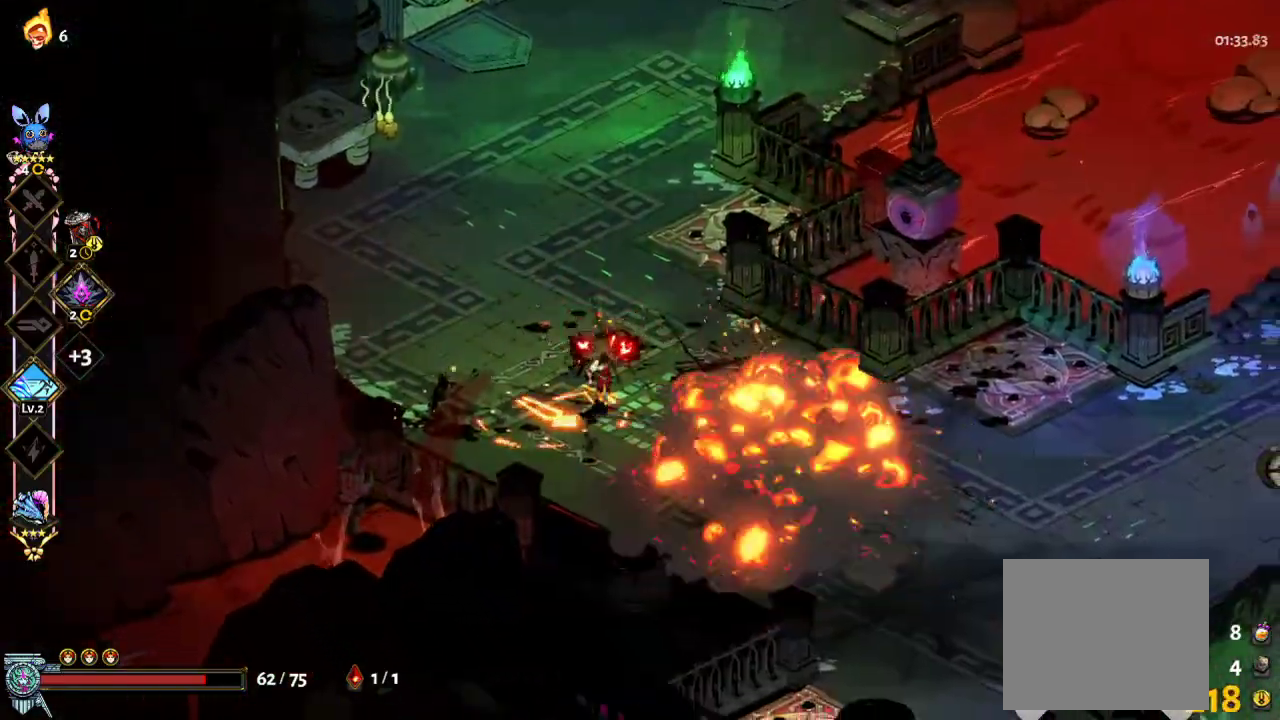
{"buttons": [], "left_stick": "left", "right_stick": "center", "events": [[33, "left_stick", "down-right"], [367, "left_stick", "center"], [500, "left_stick", "left"]]}
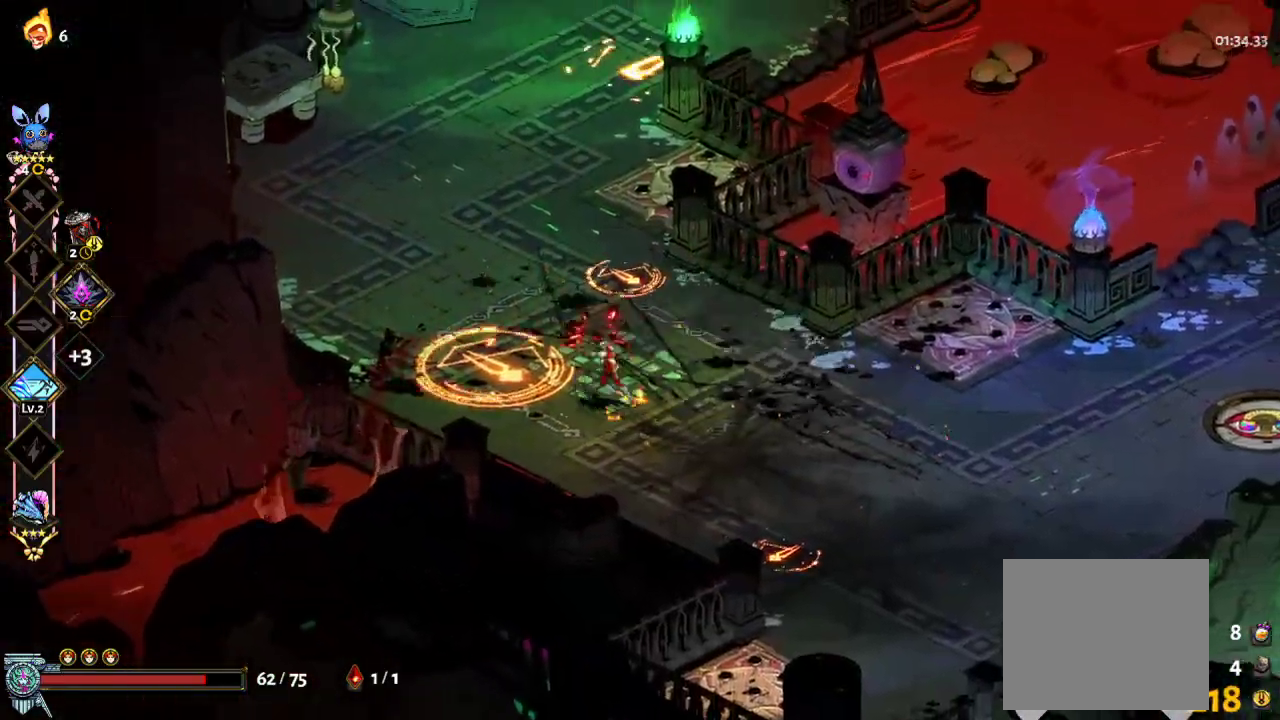
{"buttons": [], "left_stick": "left", "right_stick": "center", "events": []}
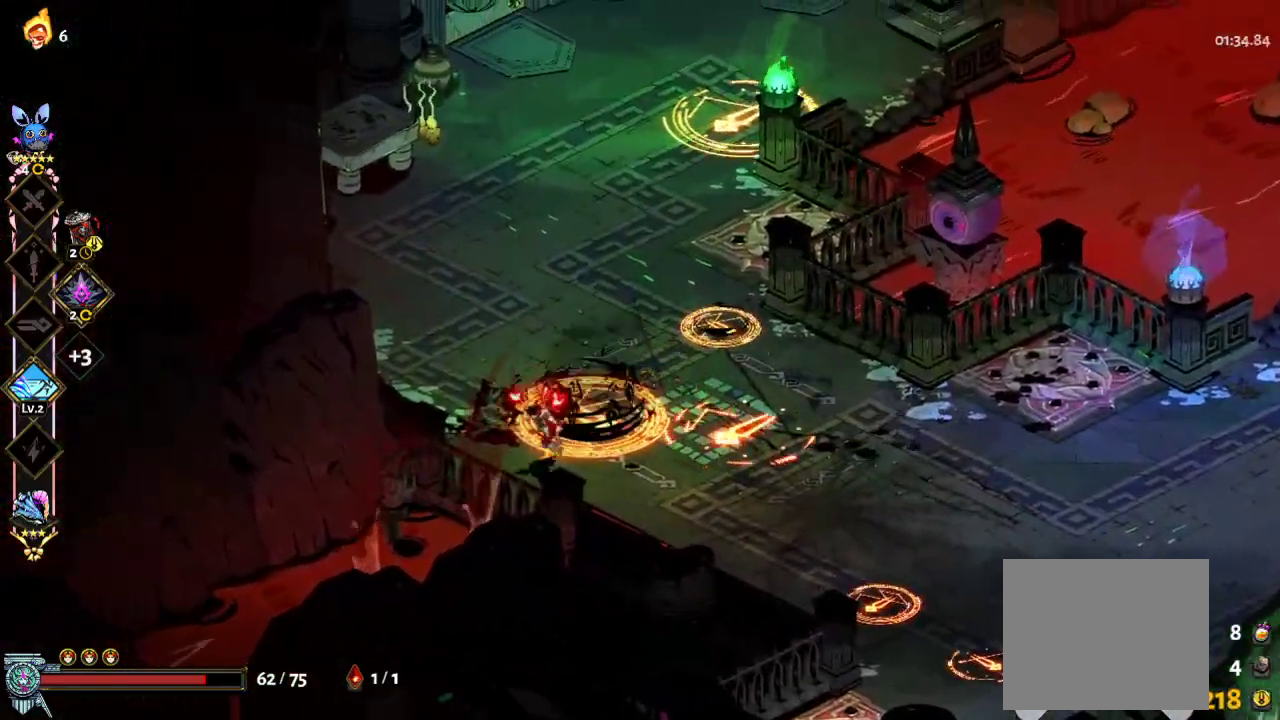
{"buttons": ["R2"], "left_stick": "up-right", "right_stick": "center", "events": [[67, "R2", "down"], [67, "left_stick", "center"], [333, "left_stick", "up-right"]]}
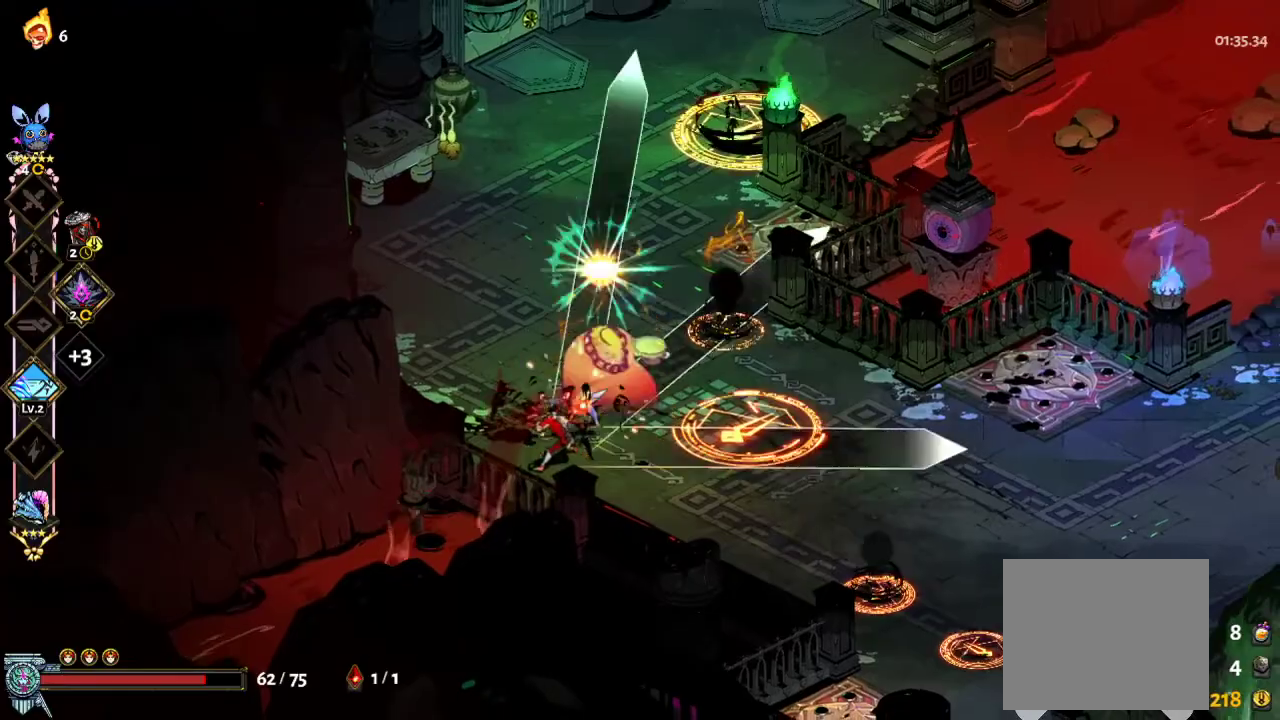
{"buttons": ["R2"], "left_stick": "up-right", "right_stick": "center", "events": [[133, "R2", "up"], [267, "A", "down"], [367, "A", "up"], [367, "R2", "down"]]}
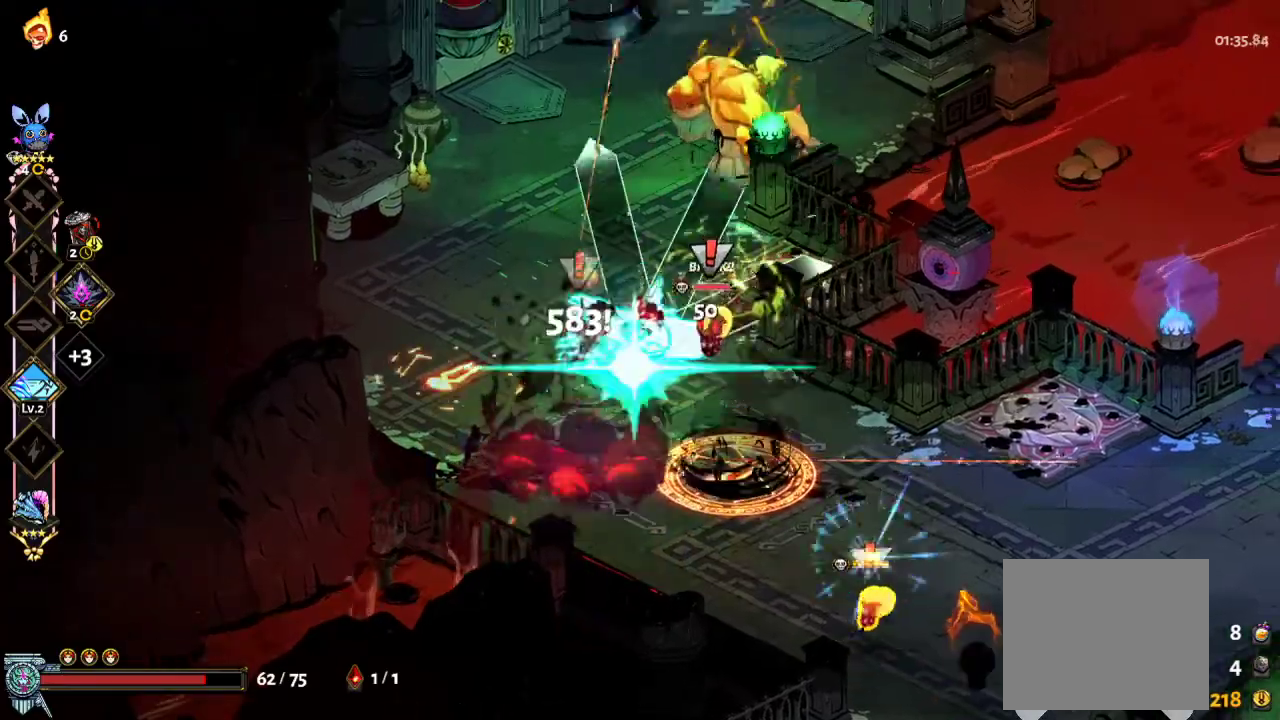
{"buttons": [], "left_stick": "up-right", "right_stick": "center", "events": [[267, "R2", "up"], [367, "A", "down"], [467, "A", "up"]]}